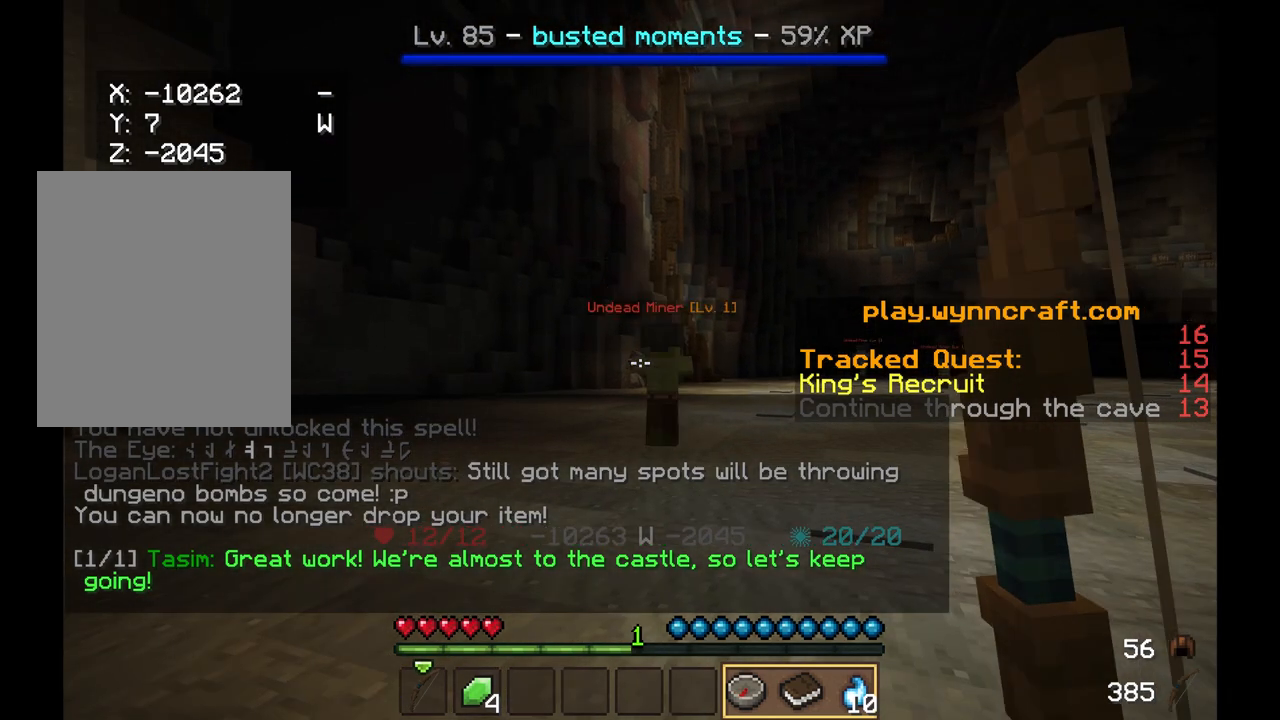
Gameplay with keyboard and mouse; each line is a JSON object with the keys and mouse buttons held at the frame after it. "events" lists presses ("down") and releases ("up") of "a", "d", "s", "w", "mouse_left" and "mouse_right" between this image and that frame as [ms after this image, input, new state], when the widget could be followed in between. "mouse_left", "mouse_right" = the "left", "right" buttons of the "mouse" list. No other keys are recorded. Fast repeated clicks can show as one long hold. Mouse movement is not recorded.
{"keys": [], "mouse": [], "events": [[333, "mouse_right", "up"]]}
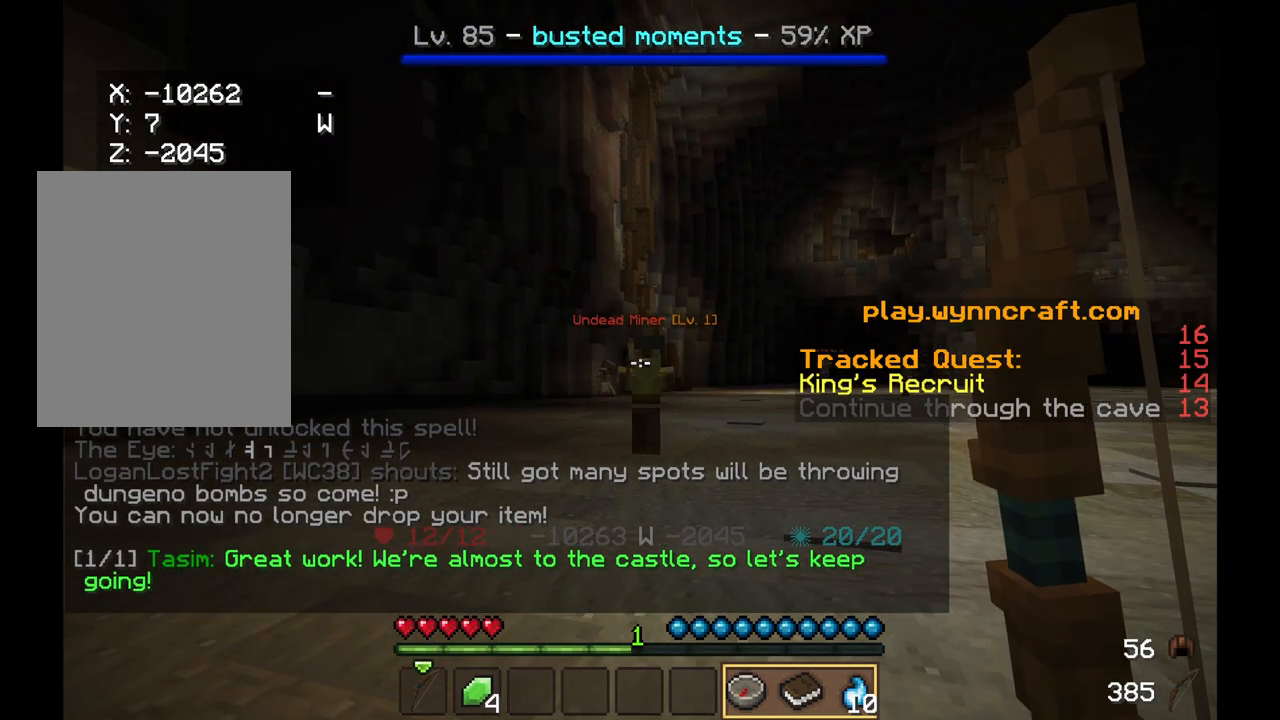
{"keys": [], "mouse": [], "events": [[83, "mouse_right", "down"], [500, "mouse_right", "up"]]}
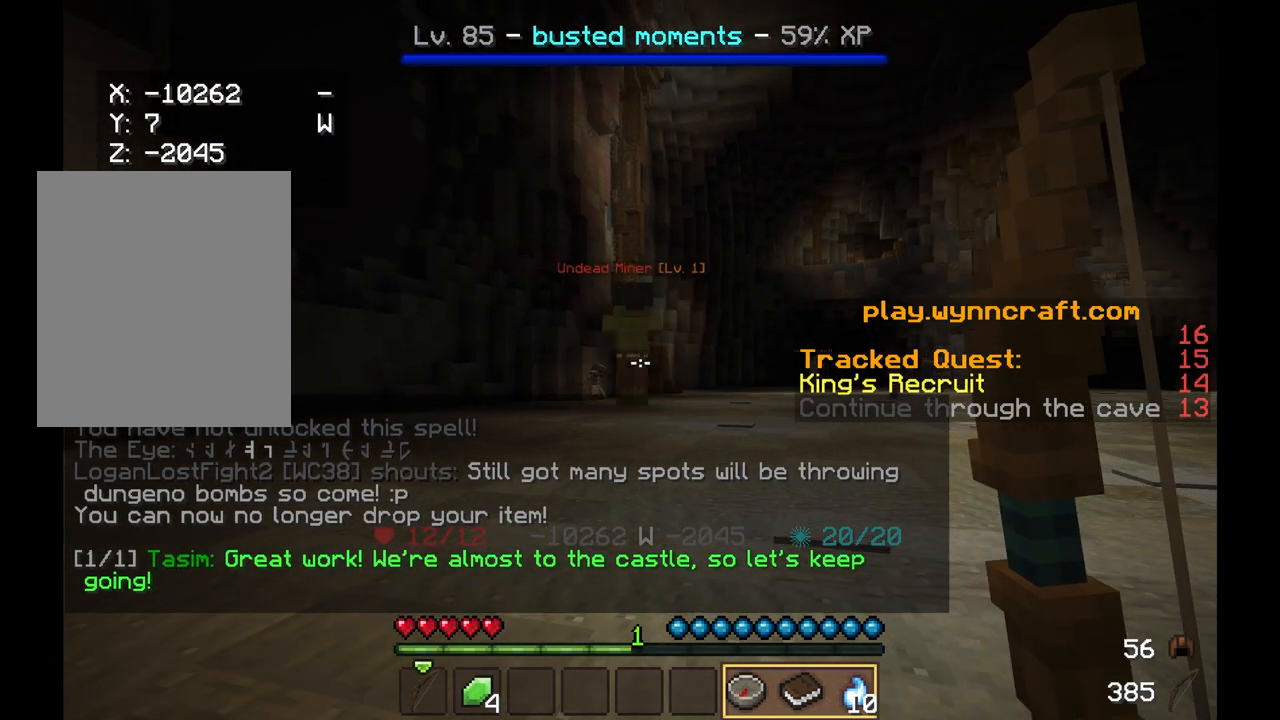
{"keys": [], "mouse": ["right"], "events": [[375, "mouse_right", "down"]]}
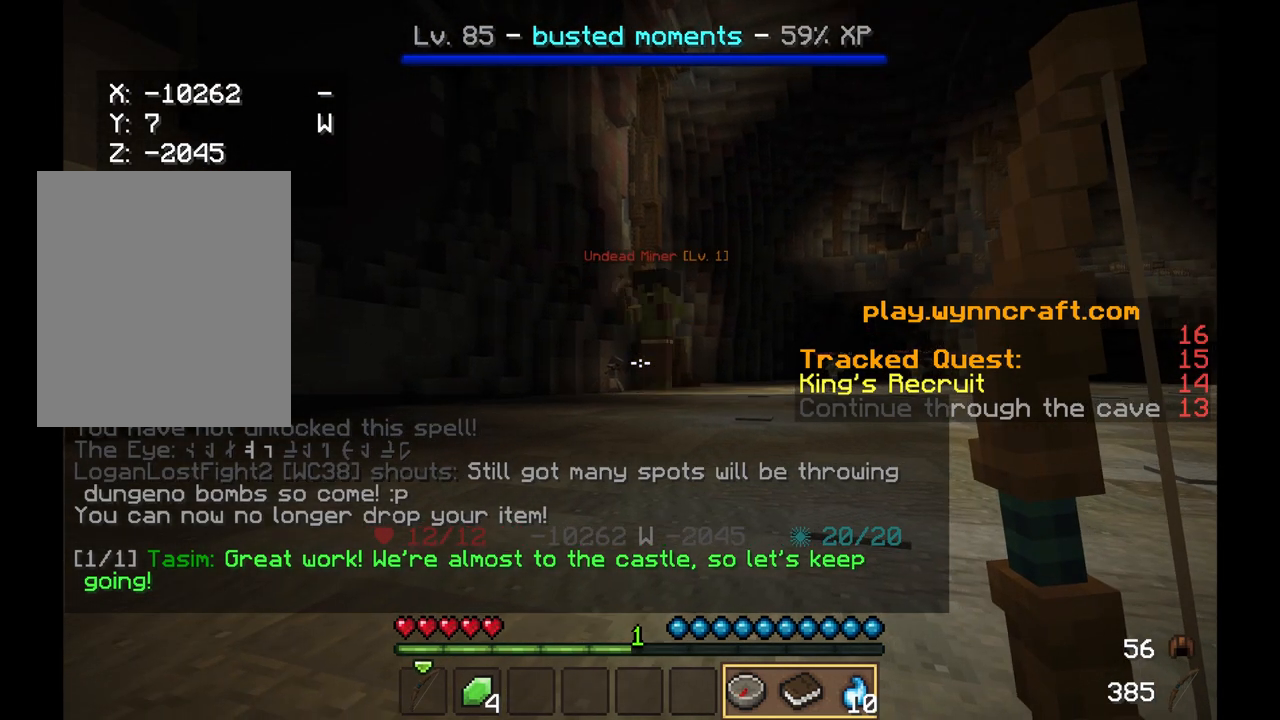
{"keys": [], "mouse": [], "events": [[292, "mouse_right", "up"]]}
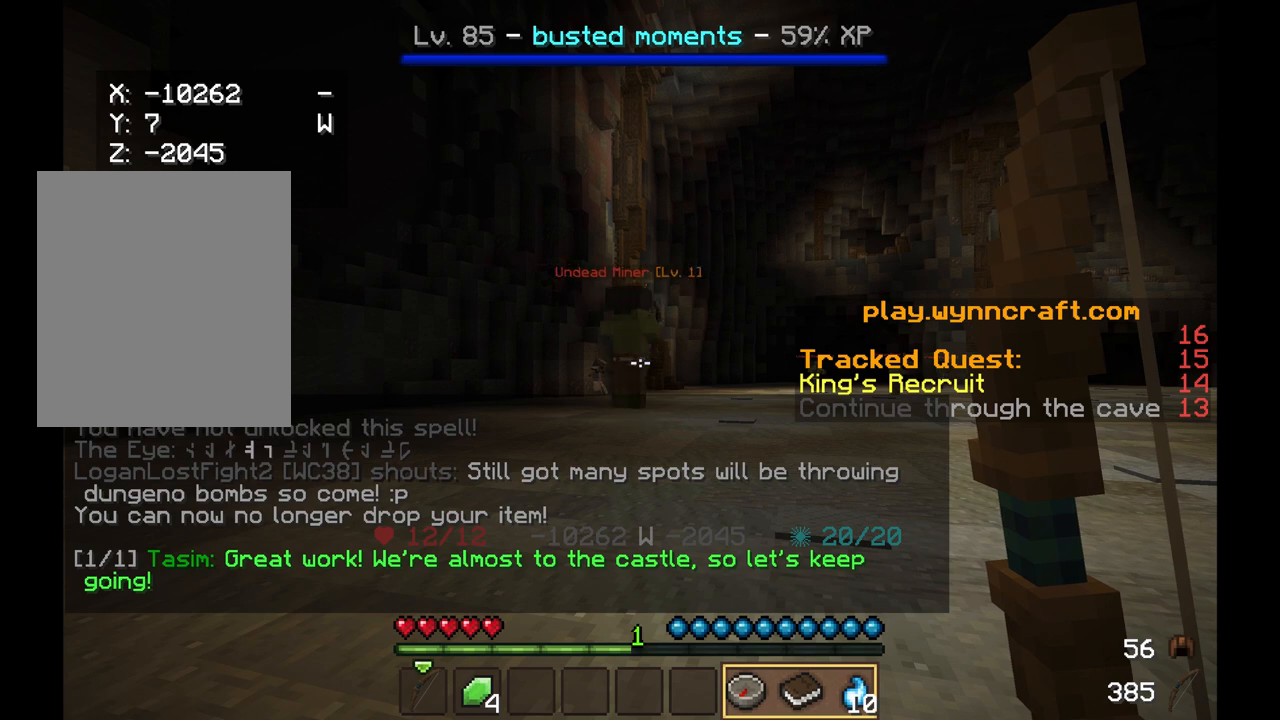
{"keys": [], "mouse": [], "events": []}
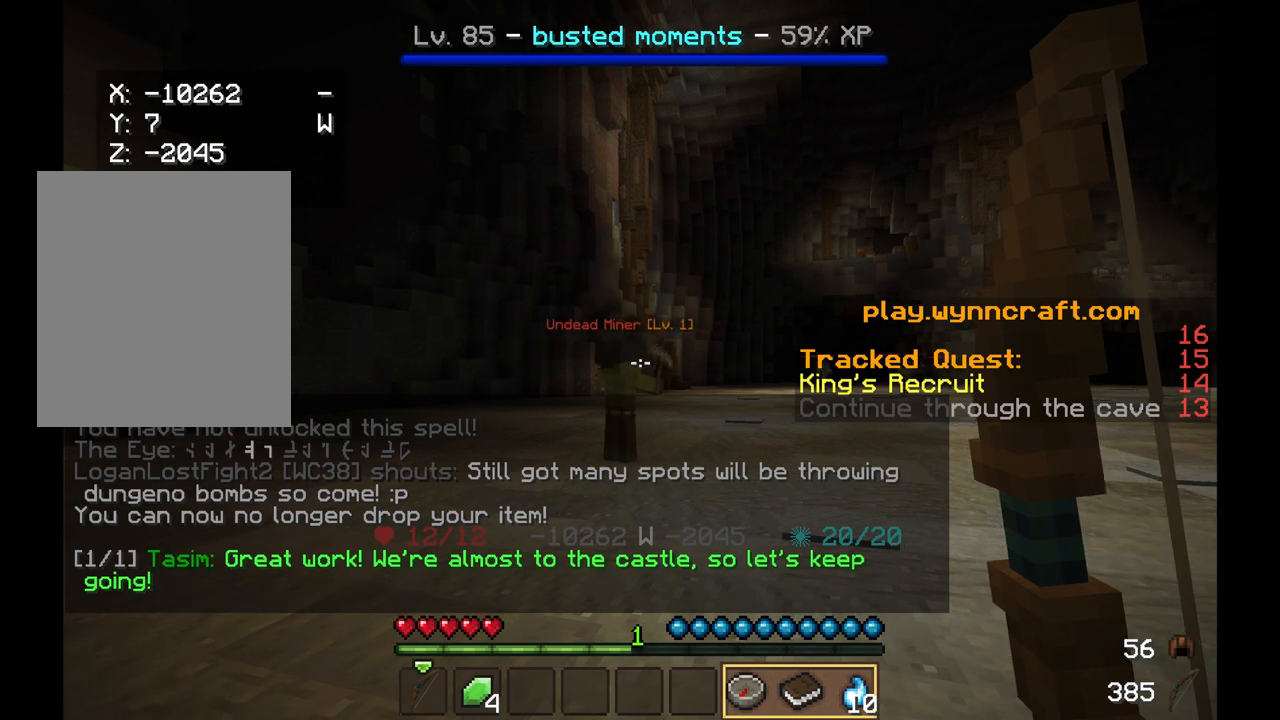
{"keys": [], "mouse": [], "events": []}
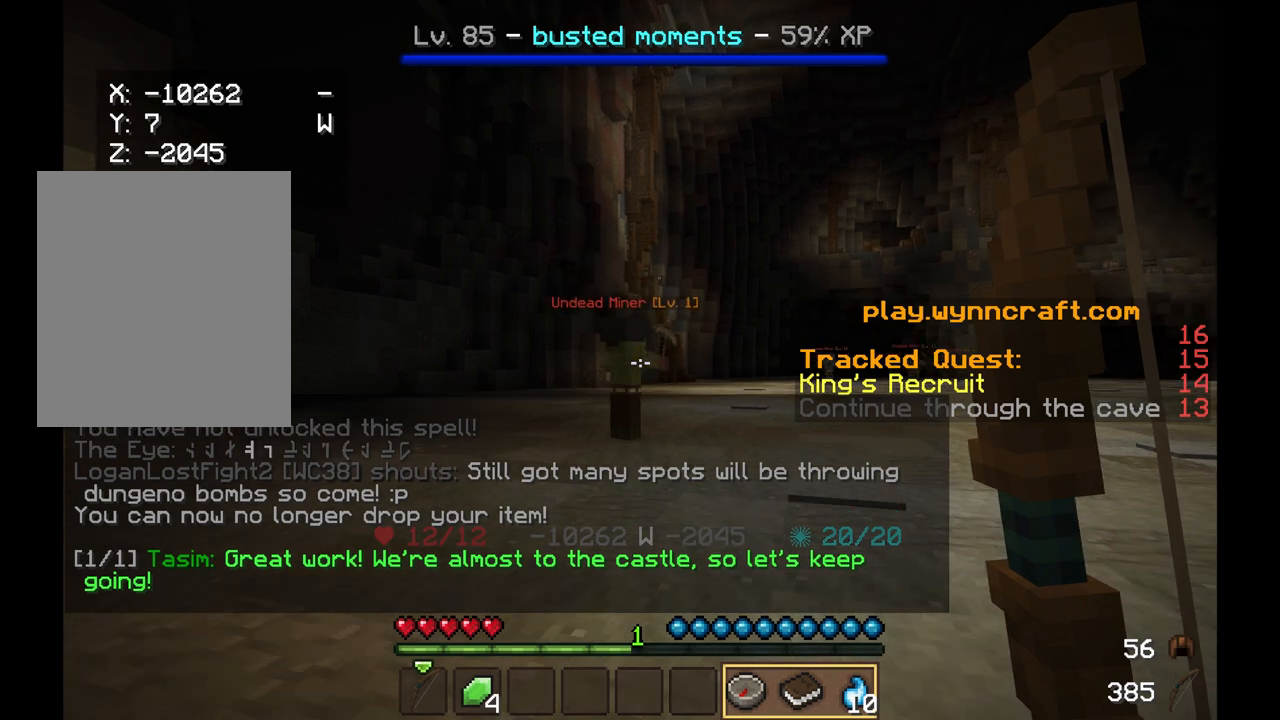
{"keys": ["w"], "mouse": [], "events": [[208, "w", "down"]]}
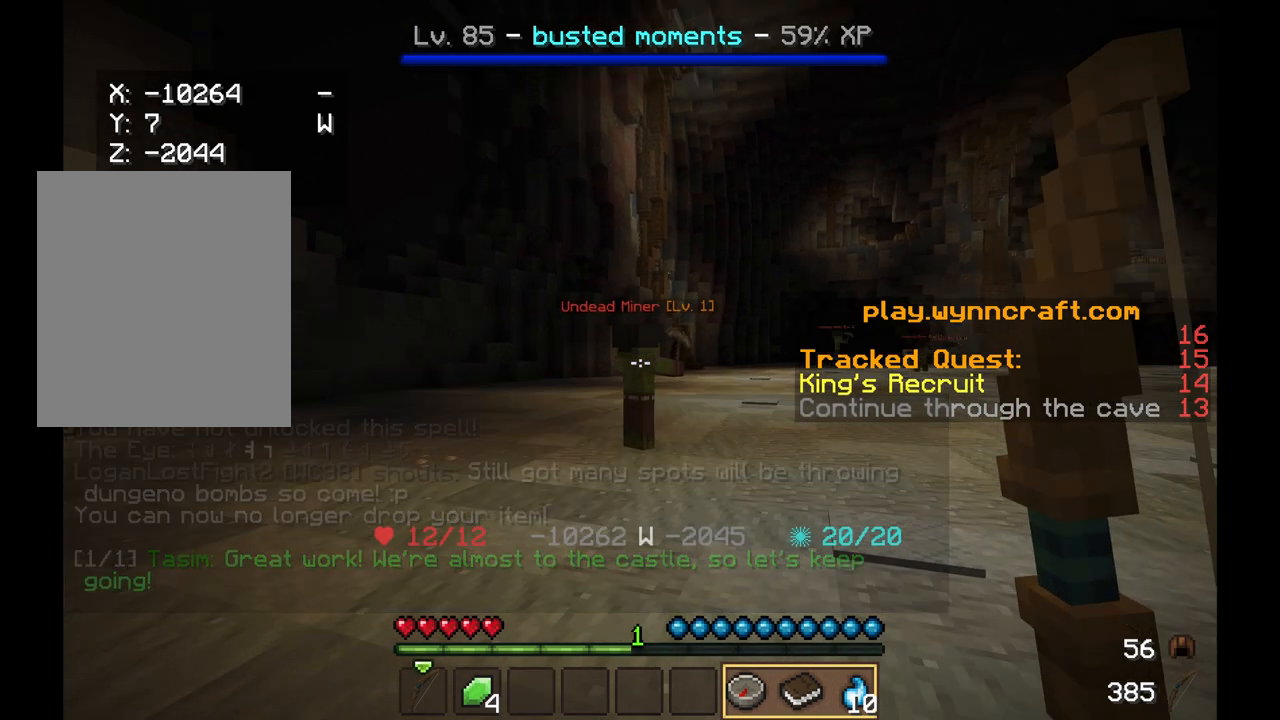
{"keys": ["d", "w"], "mouse": []}
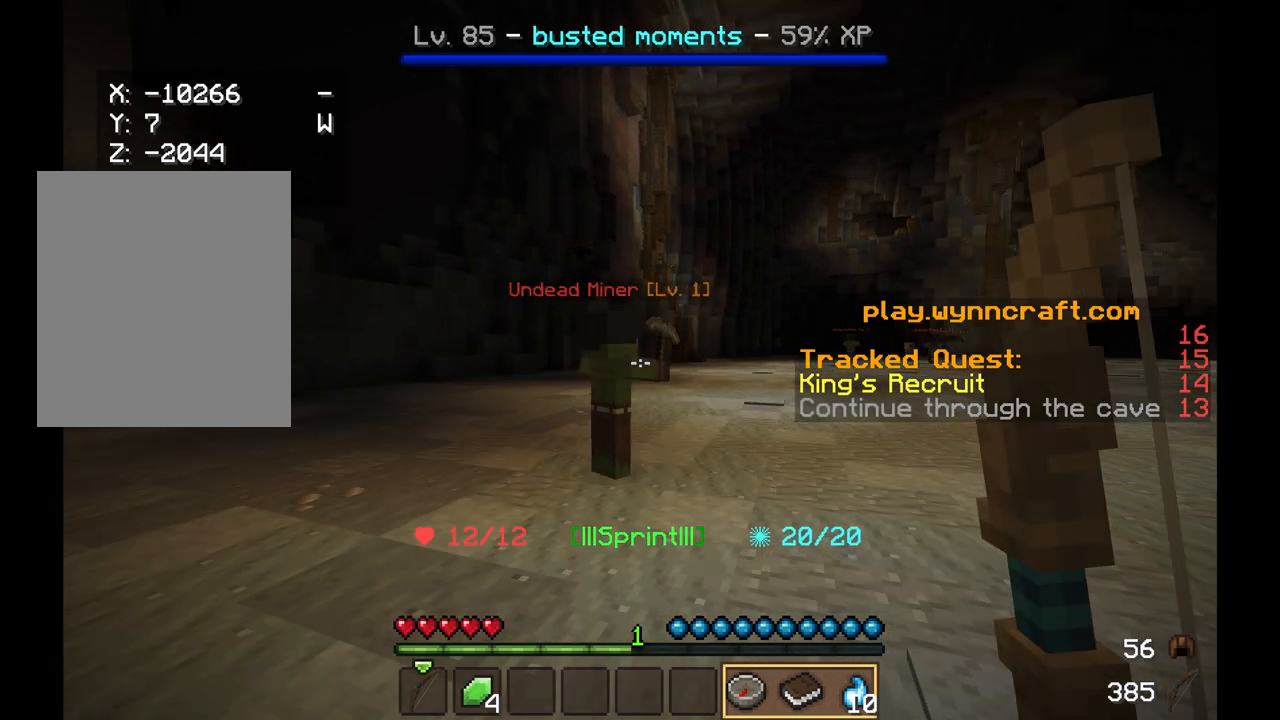
{"keys": ["d"], "mouse": [], "events": [[208, "w", "up"]]}
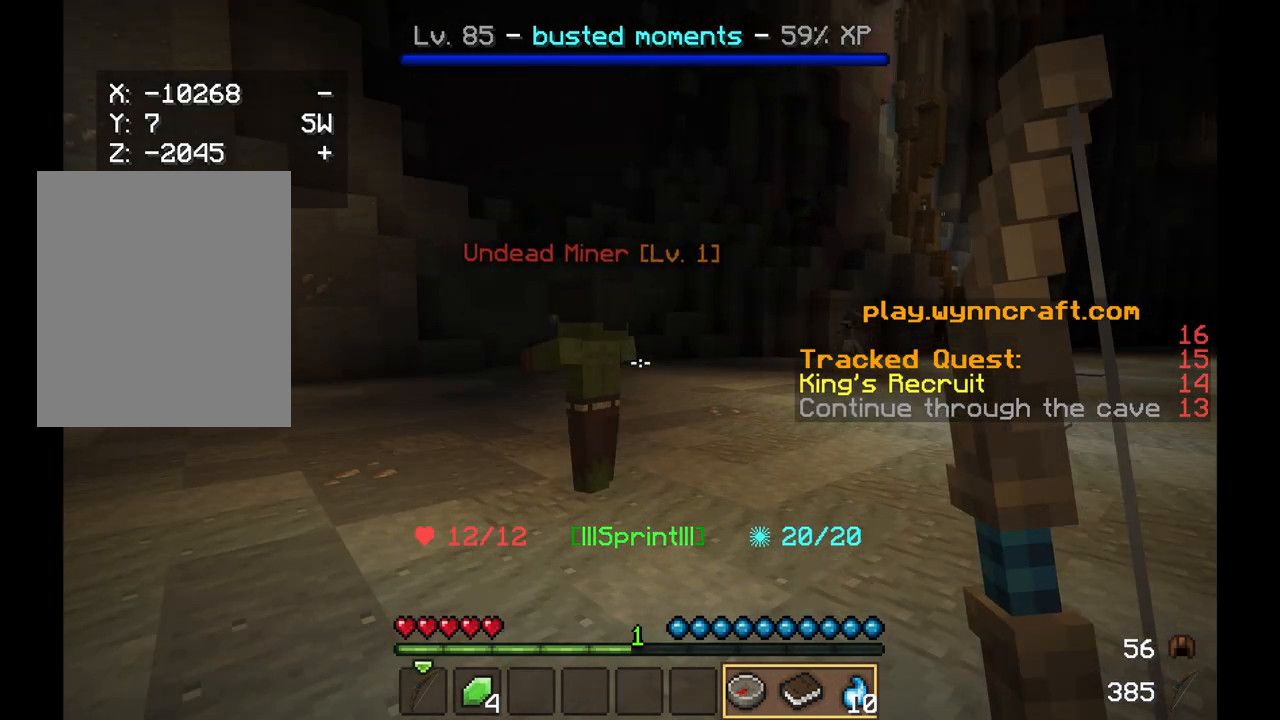
{"keys": ["d", "s"], "mouse": ["right"], "events": [[42, "s", "down"], [167, "mouse_right", "down"]]}
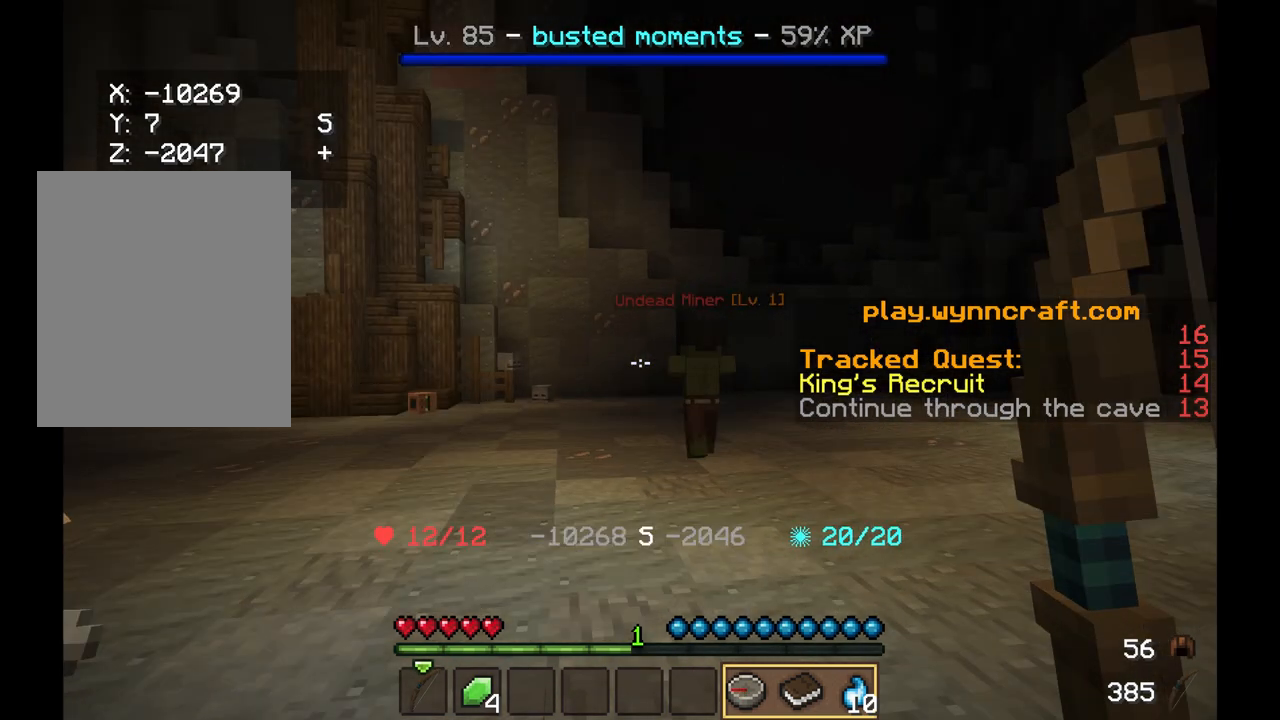
{"keys": ["d", "w"], "mouse": [], "events": [[125, "mouse_right", "up"], [167, "s", "up"], [375, "w", "down"]]}
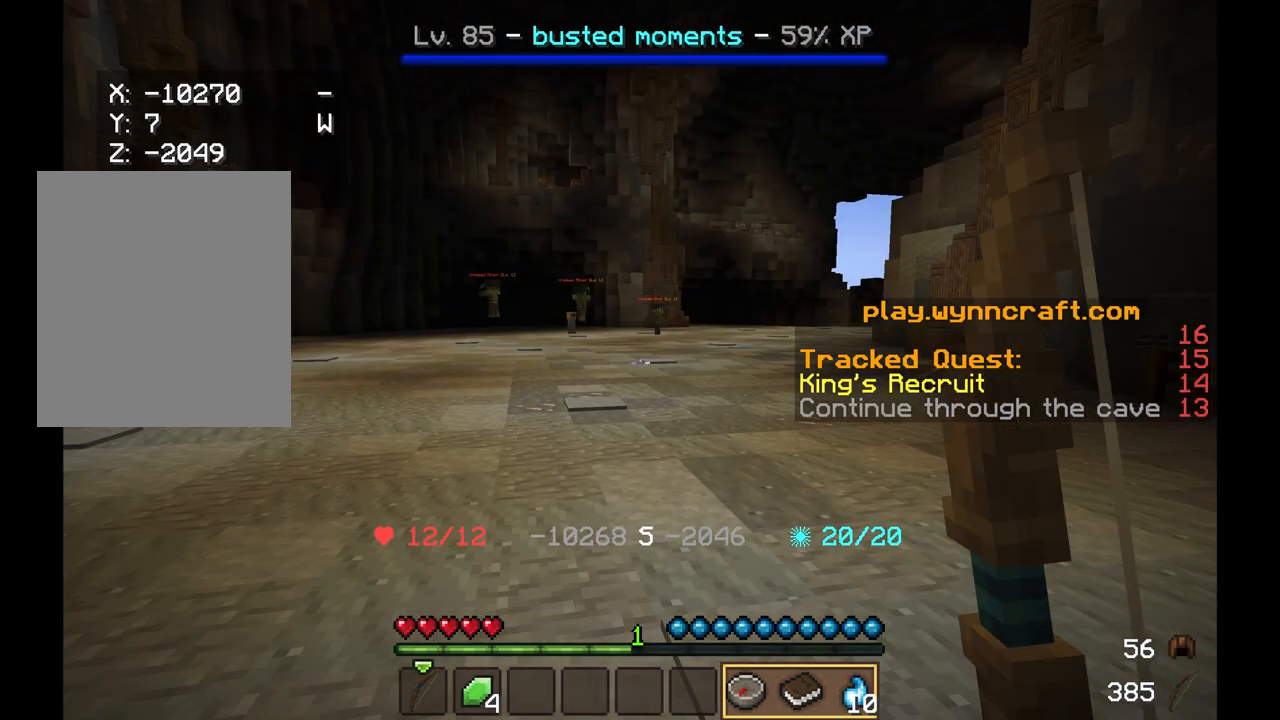
{"keys": ["w"], "mouse": [], "events": [[208, "d", "up"]]}
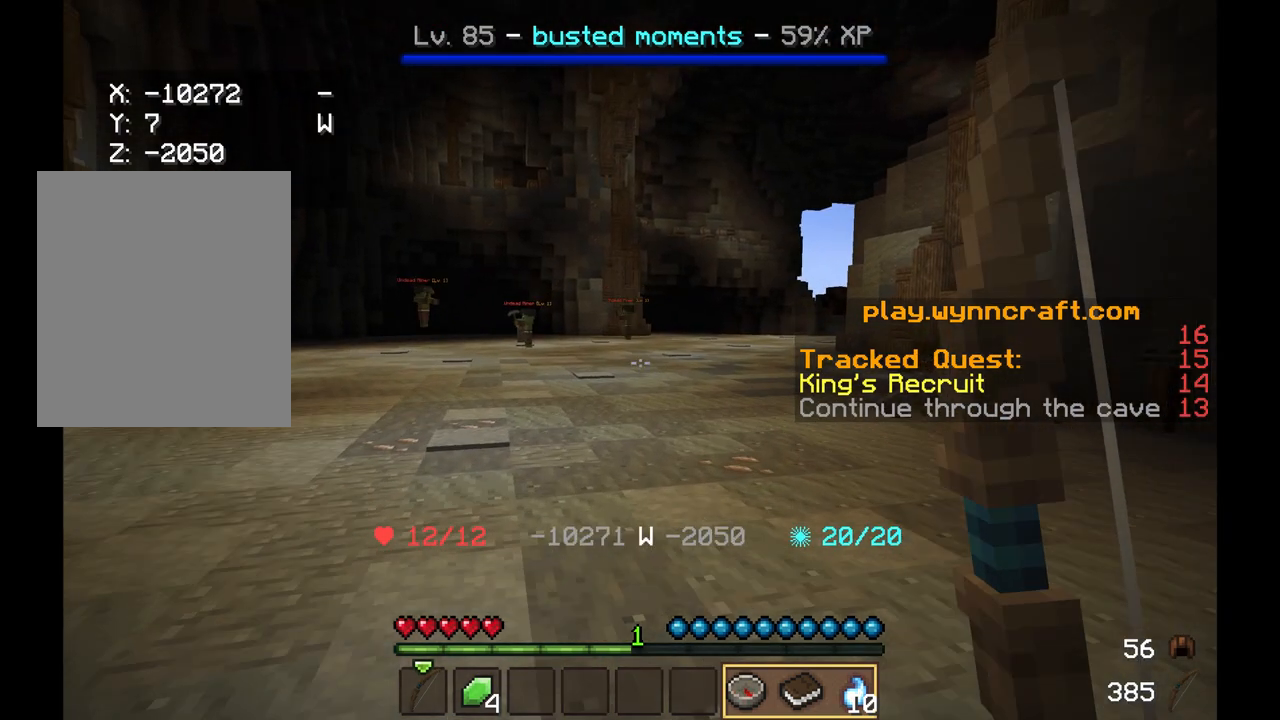
{"keys": ["w"], "mouse": [], "events": [[83, "a", "down"], [292, "a", "up"]]}
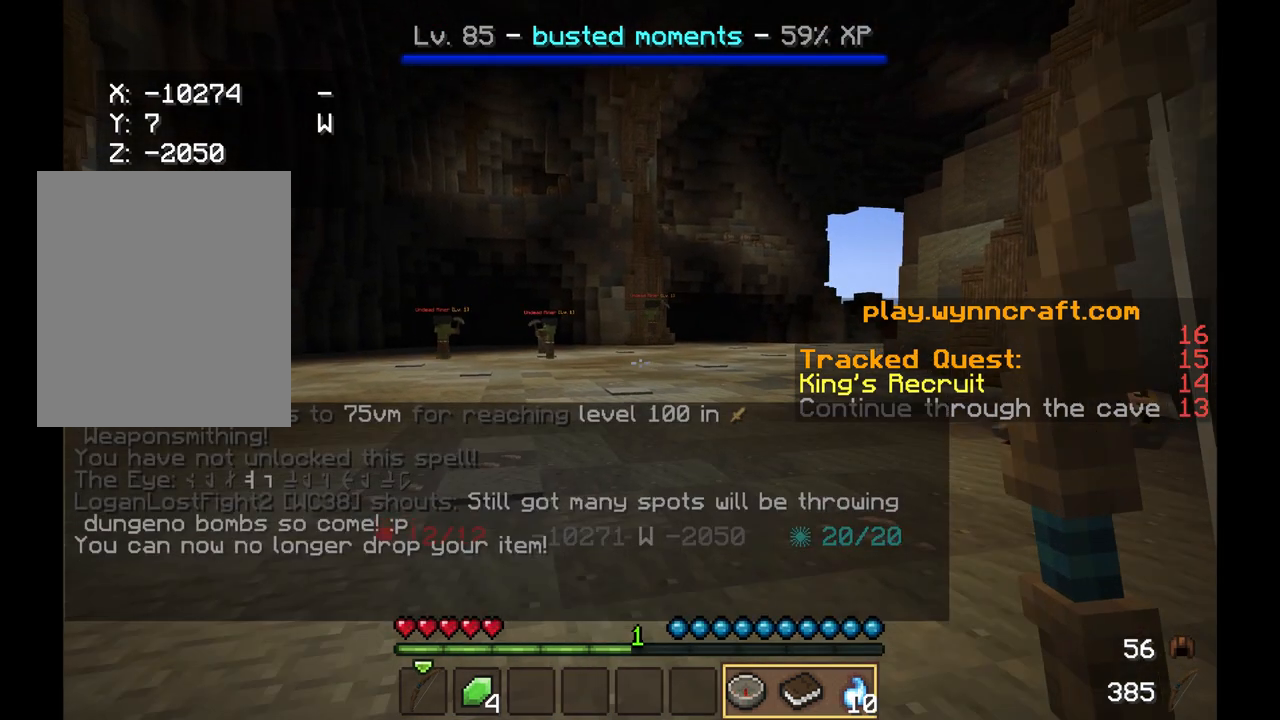
{"keys": ["w"], "mouse": [], "events": []}
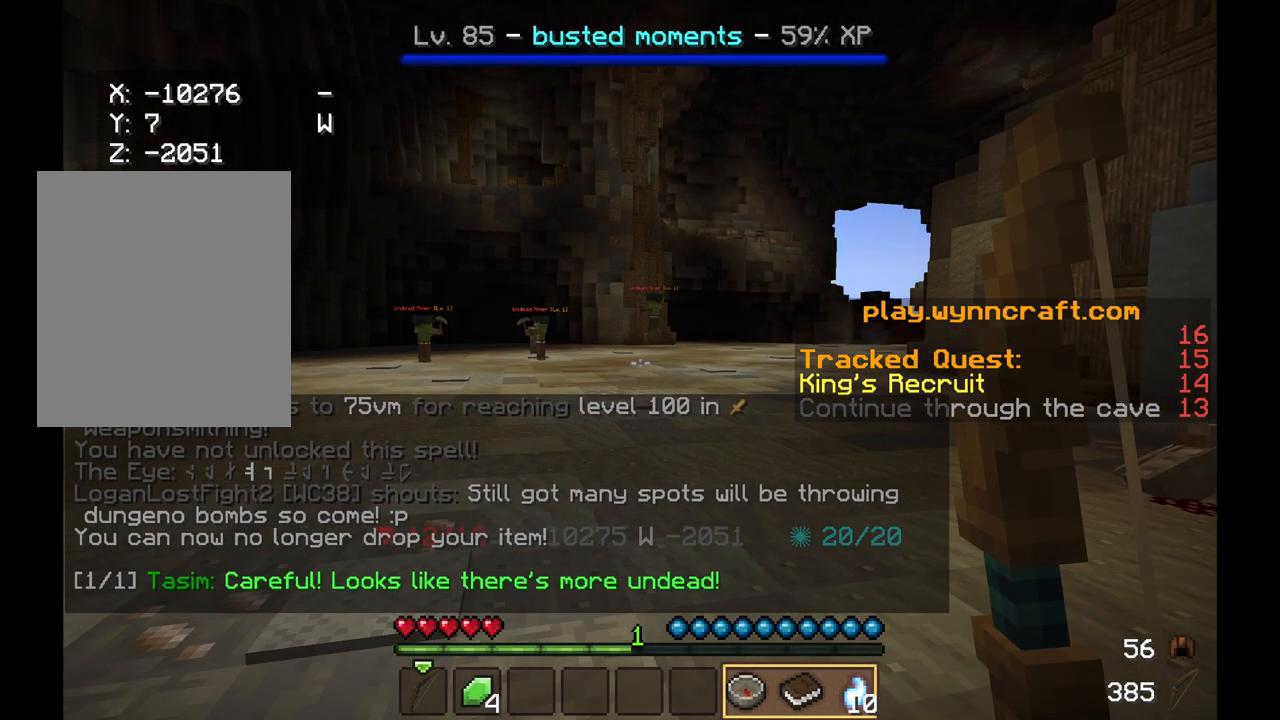
{"keys": ["d", "w"], "mouse": [], "events": [[417, "d", "down"]]}
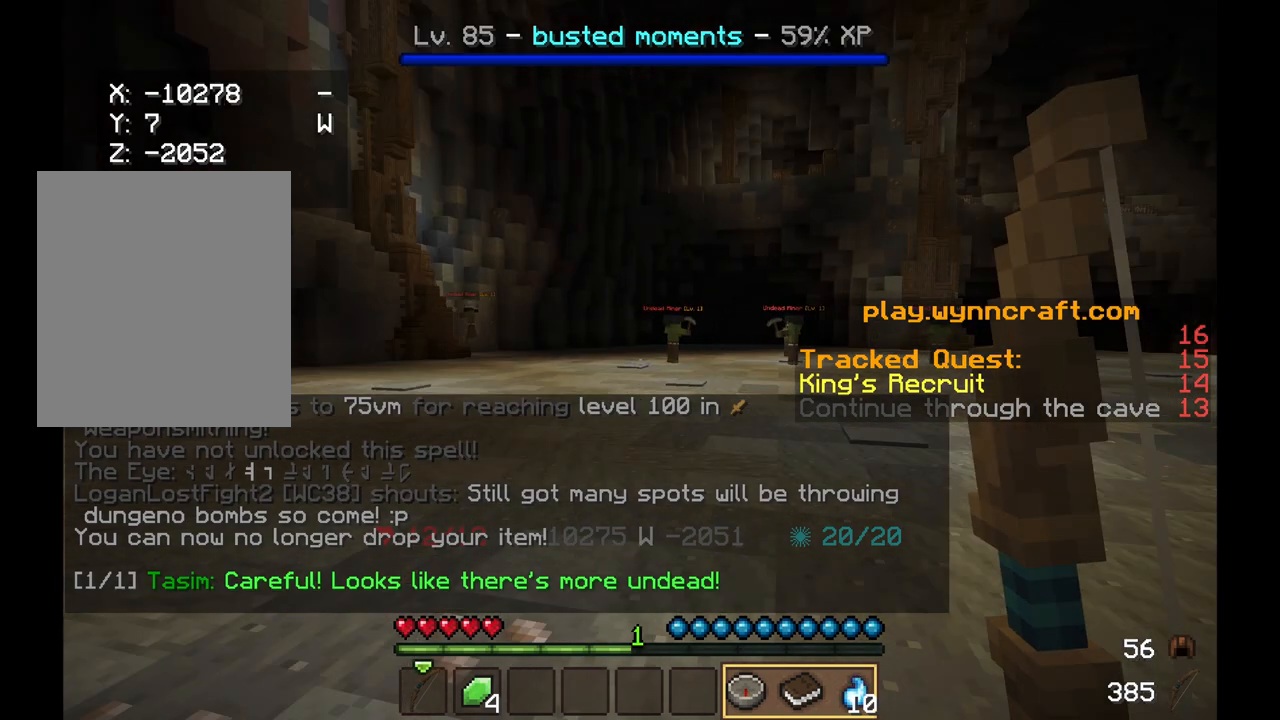
{"keys": ["d", "w"], "mouse": [], "events": []}
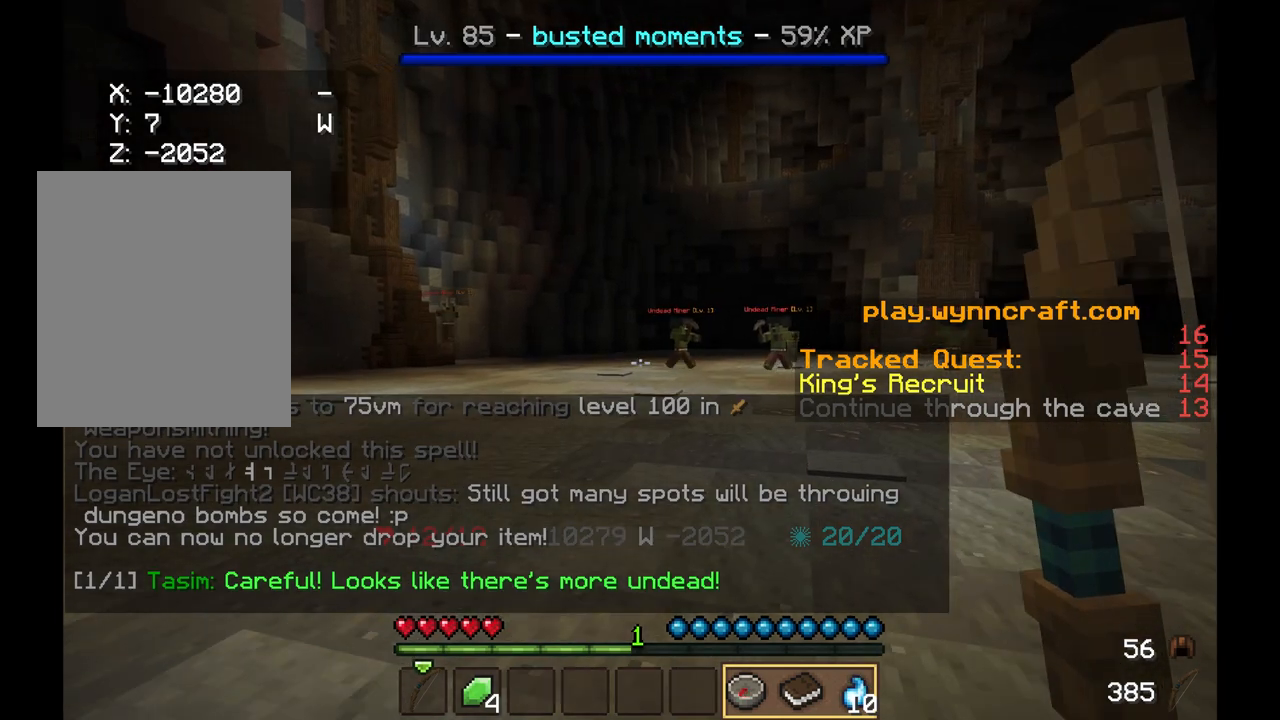
{"keys": ["d", "w"], "mouse": [], "events": []}
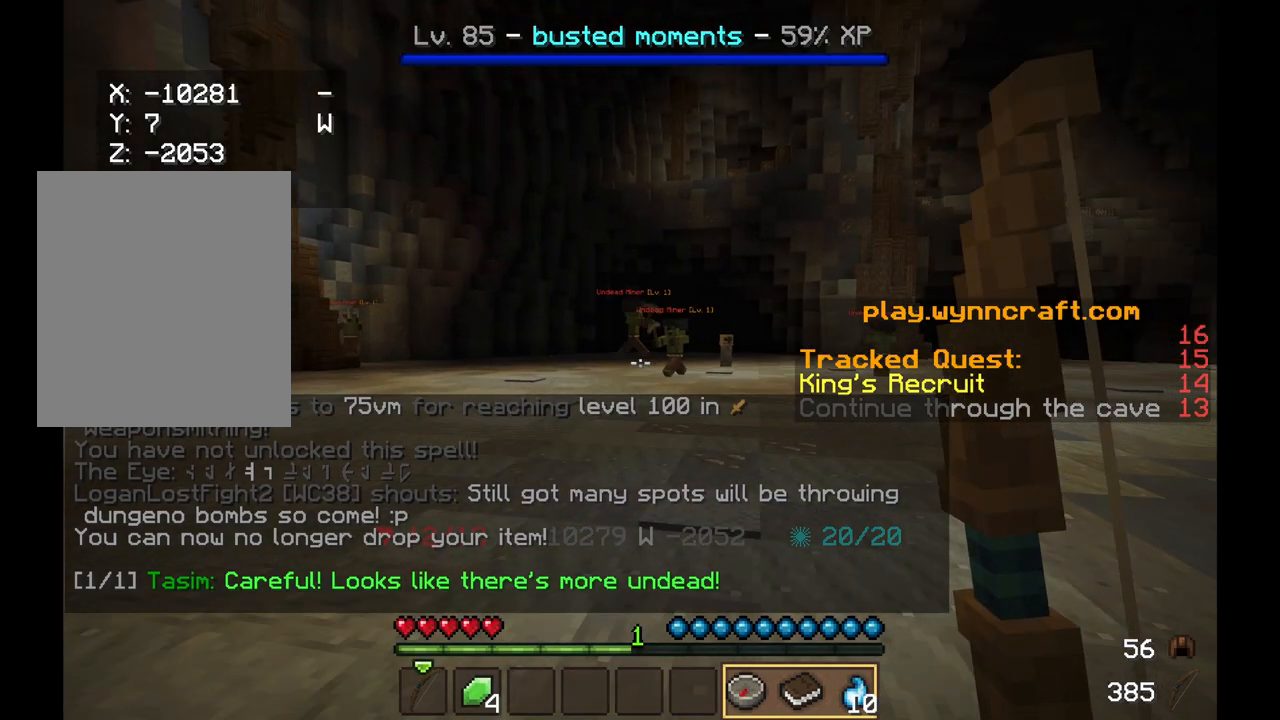
{"keys": ["w"], "mouse": [], "events": [[167, "d", "up"]]}
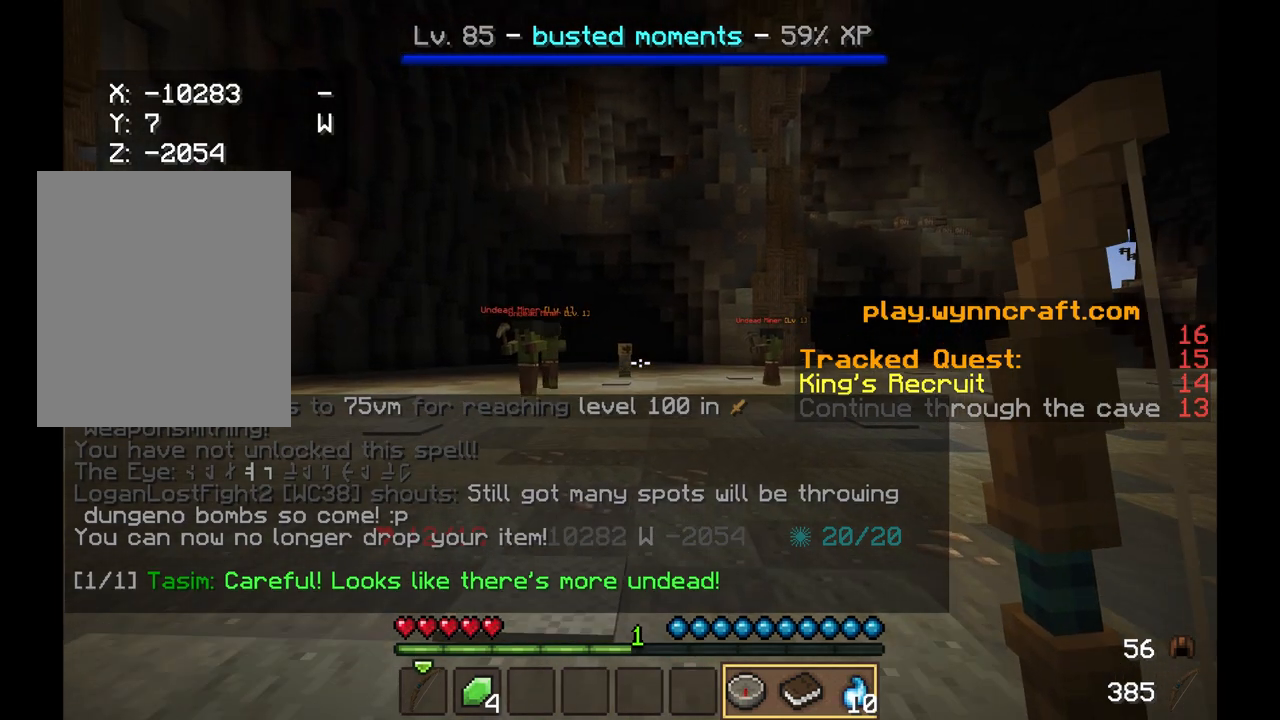
{"keys": ["d", "w"], "mouse": [], "events": [[458, "d", "down"]]}
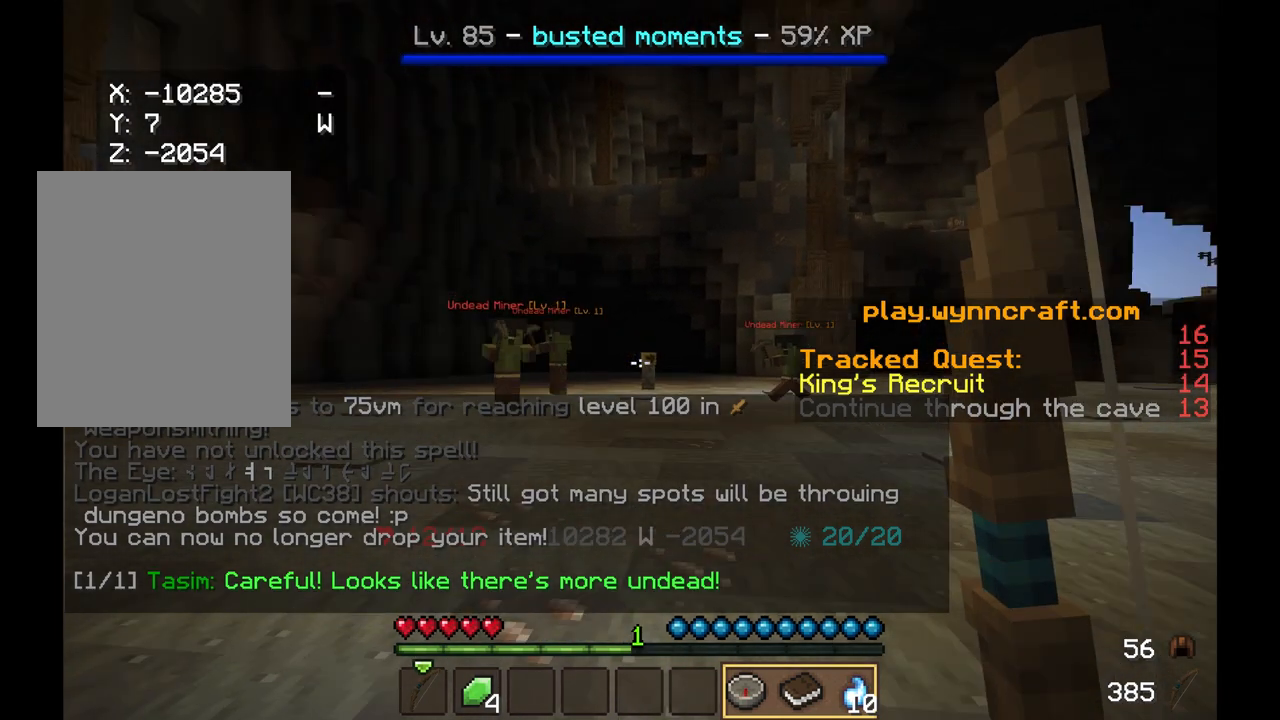
{"keys": ["d", "w"], "mouse": ["right"], "events": [[375, "mouse_right", "down"]]}
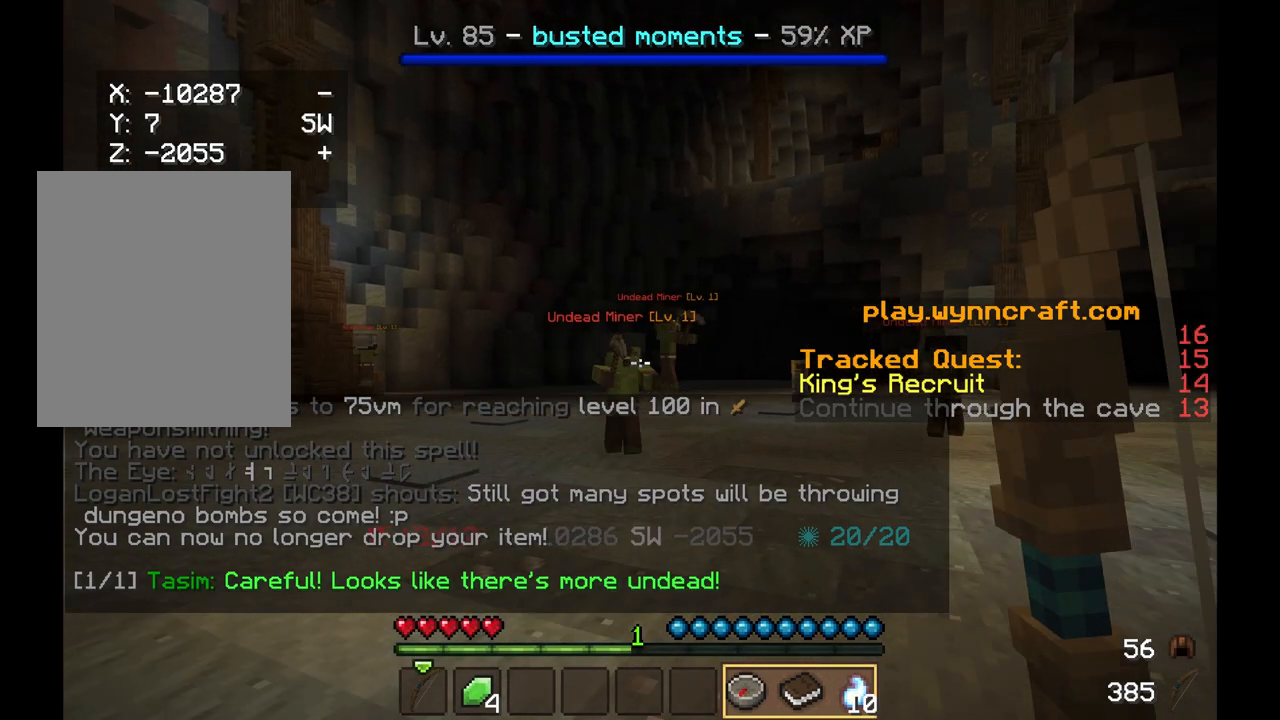
{"keys": [], "mouse": [], "events": [[292, "d", "up"], [292, "mouse_right", "up"], [292, "w", "up"]]}
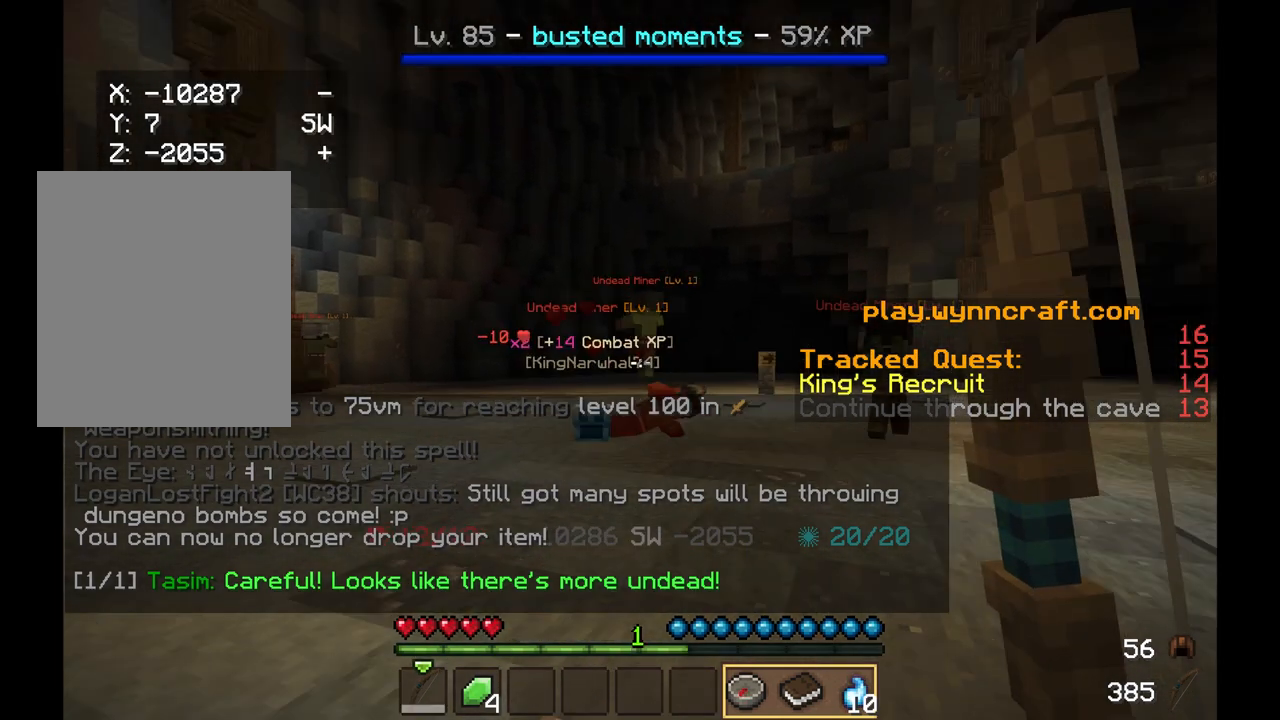
{"keys": ["d", "w"], "mouse": [], "events": [[333, "d", "down"], [333, "w", "down"]]}
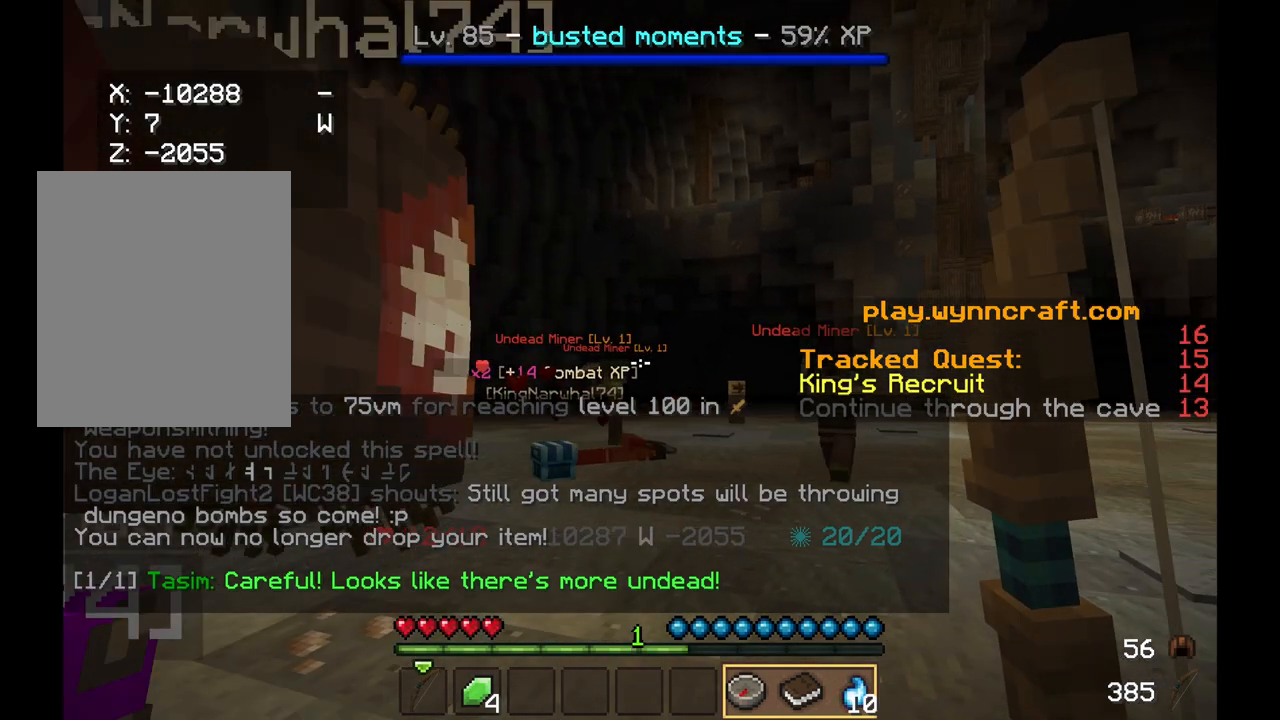
{"keys": ["a", "w"], "mouse": ["right"], "events": [[42, "d", "up"], [333, "mouse_right", "down"], [417, "a", "down"]]}
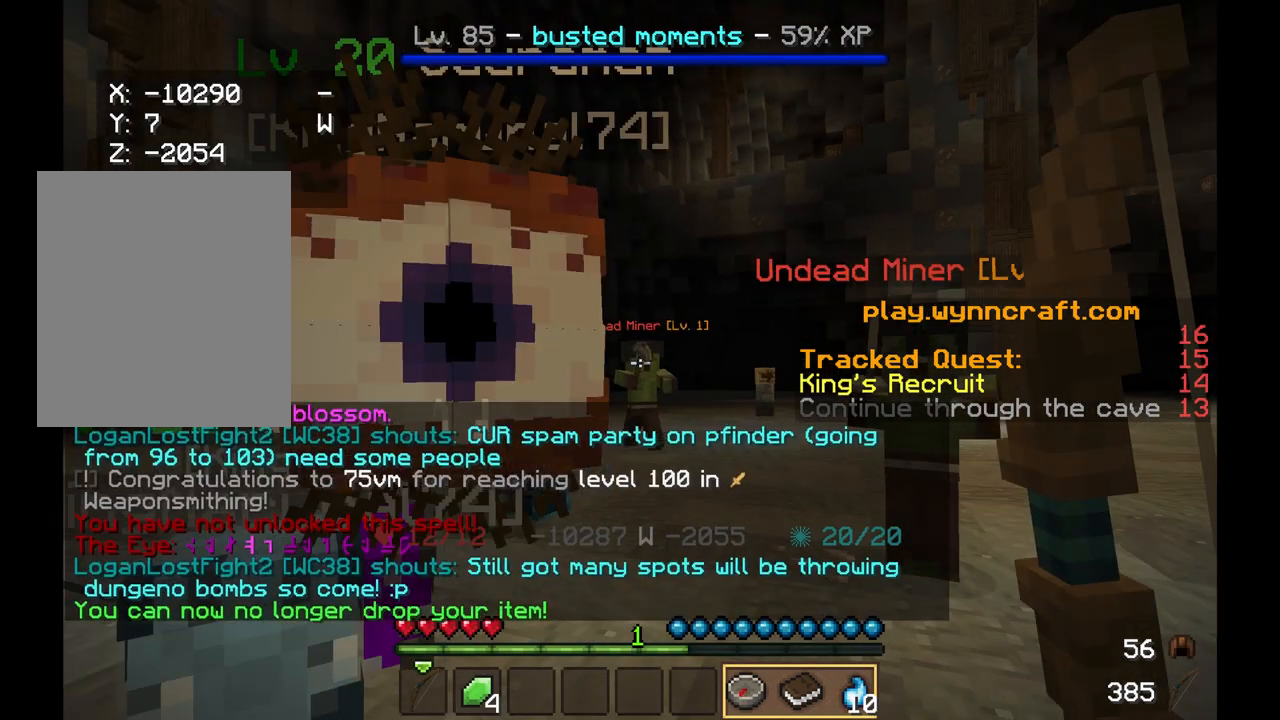
{"keys": ["a"], "mouse": ["right"], "events": [[42, "mouse_right", "up"], [292, "mouse_right", "down"], [292, "w", "up"]]}